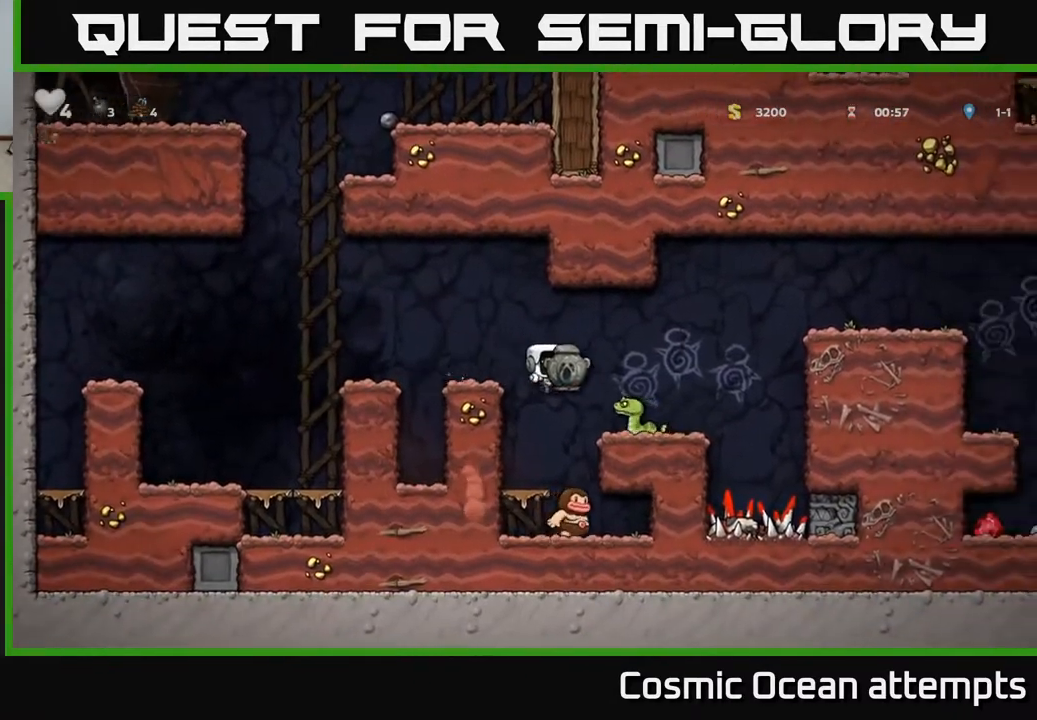
Gameplay with a controller (Xbox layout); each line is a JSON object with the inputs held at the frame after it. "events" lists button and stick changes between this image and that frame as [ms after this image, input, new state], when the widget could be followed in between.
{"buttons": [], "left_stick": "center", "right_stick": "center", "events": [[200, "DPAD_LEFT", "down"], [233, "A", "down"], [333, "DPAD_LEFT", "up"], [383, "A", "up"]]}
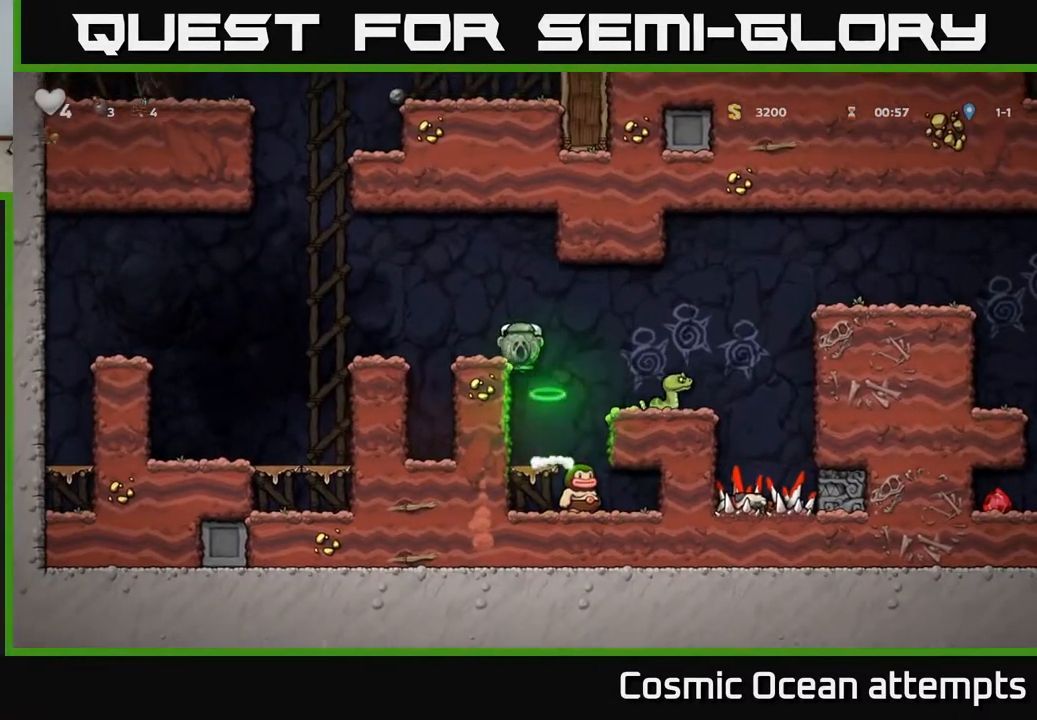
{"buttons": [], "left_stick": "center", "right_stick": "center", "events": []}
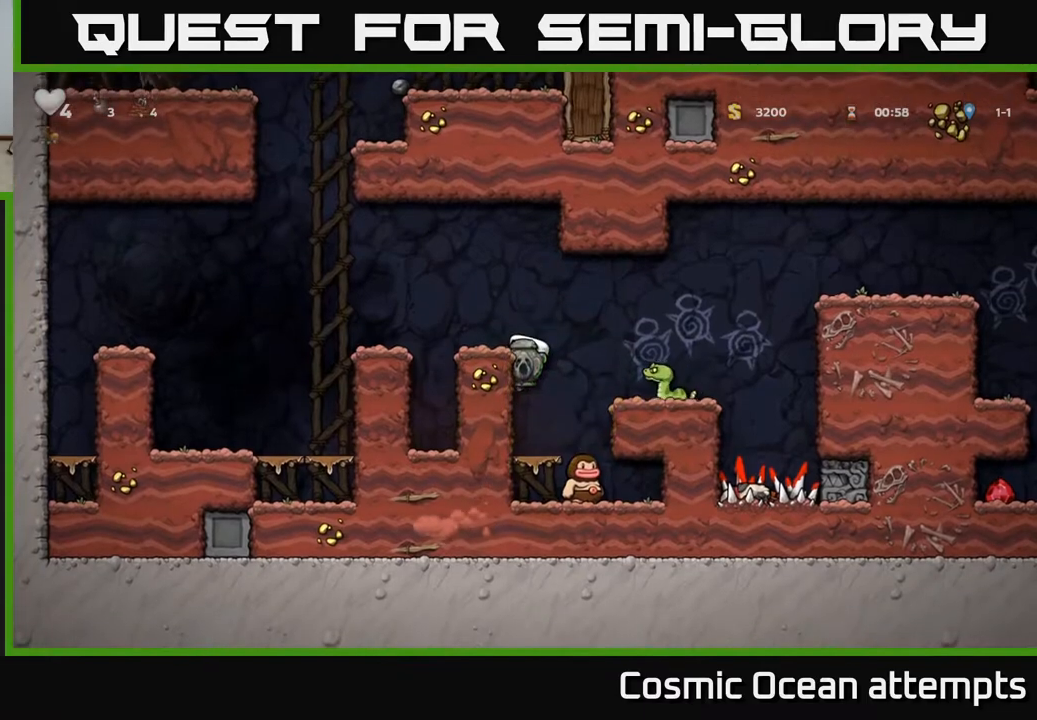
{"buttons": [], "left_stick": "center", "right_stick": "center", "events": [[33, "DPAD_RIGHT", "down"], [50, "A", "down"], [150, "A", "up"], [250, "DPAD_RIGHT", "up"]]}
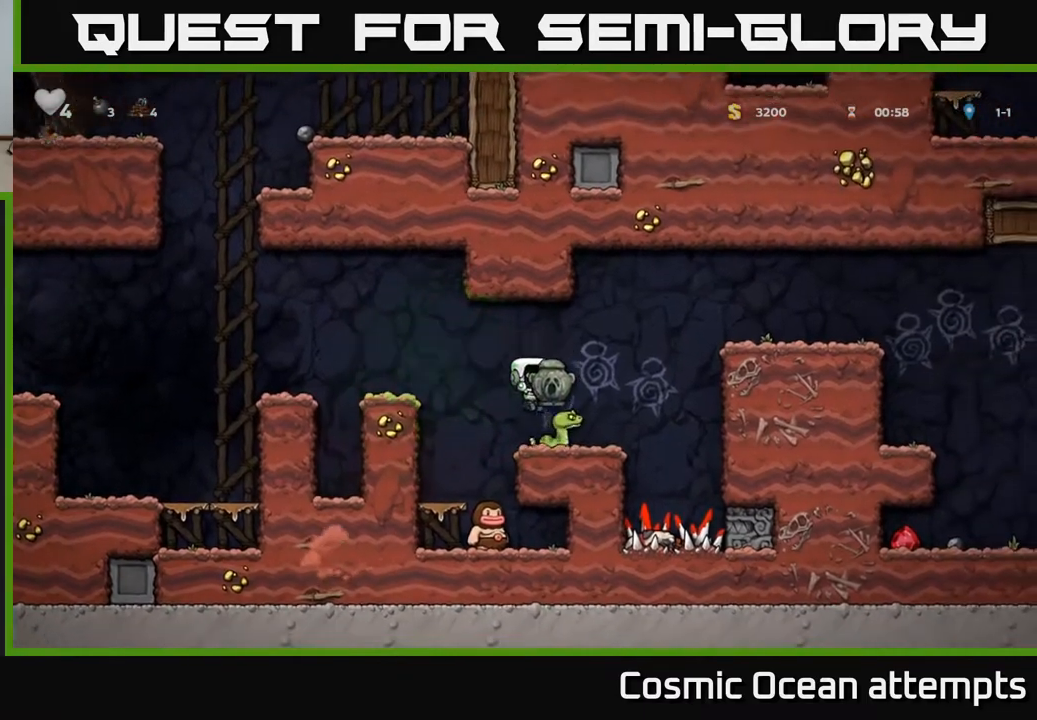
{"buttons": [], "left_stick": "center", "right_stick": "center", "events": []}
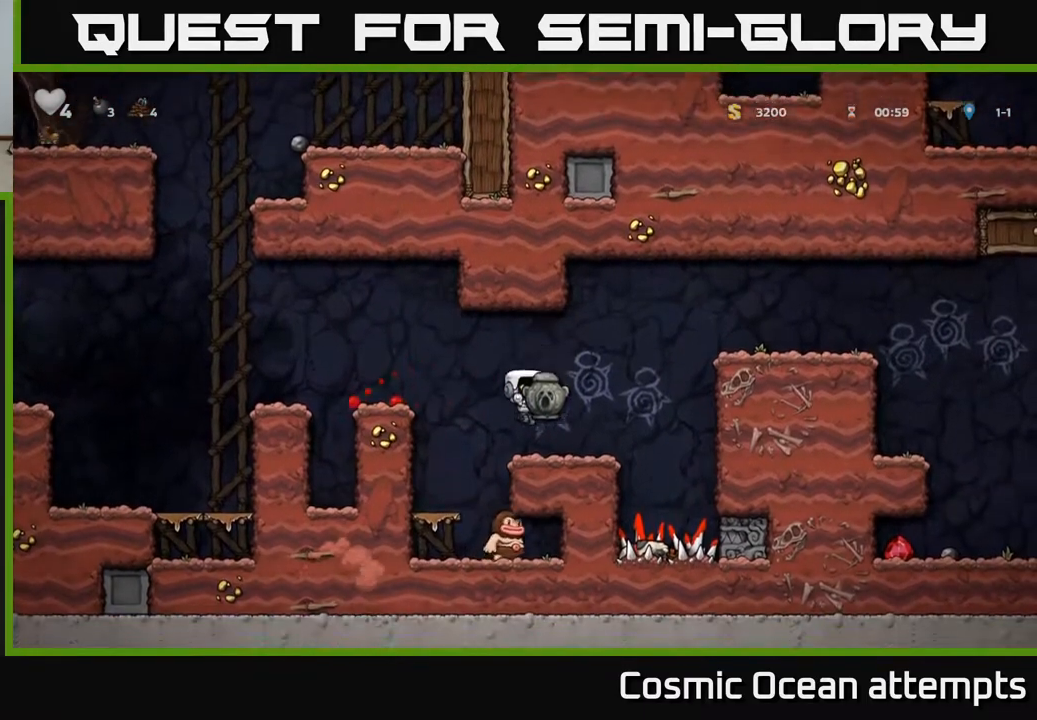
{"buttons": ["A", "DPAD_RIGHT"], "left_stick": "center", "right_stick": "center", "events": [[83, "DPAD_RIGHT", "down"], [200, "A", "down"]]}
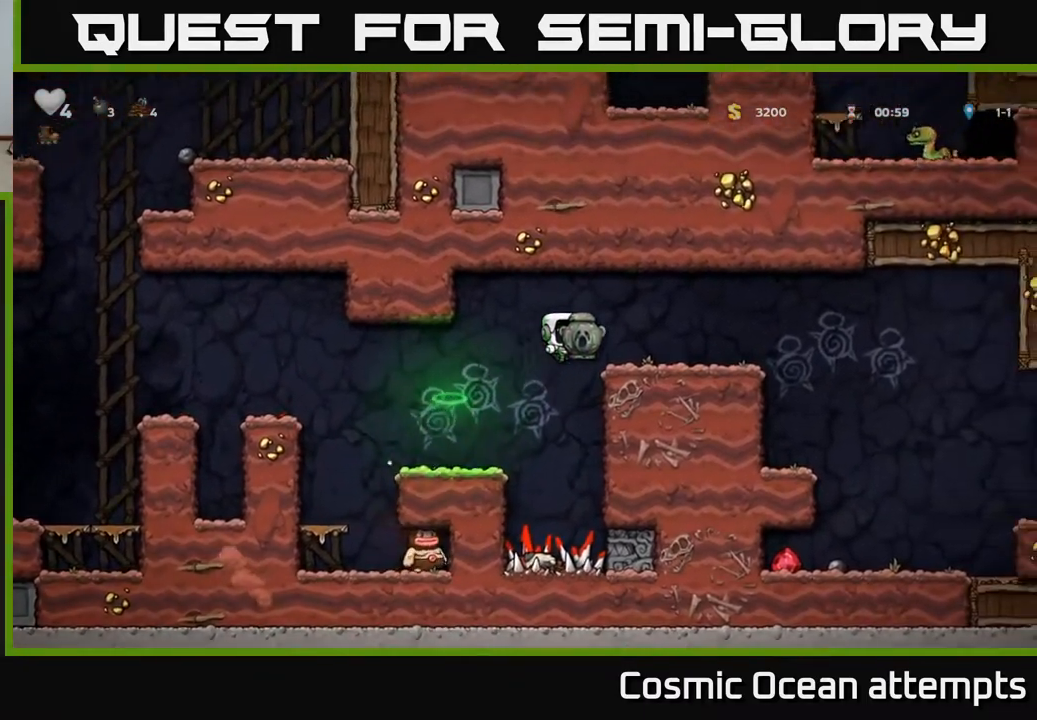
{"buttons": ["DPAD_RIGHT"], "left_stick": "center", "right_stick": "center", "events": [[83, "A", "up"]]}
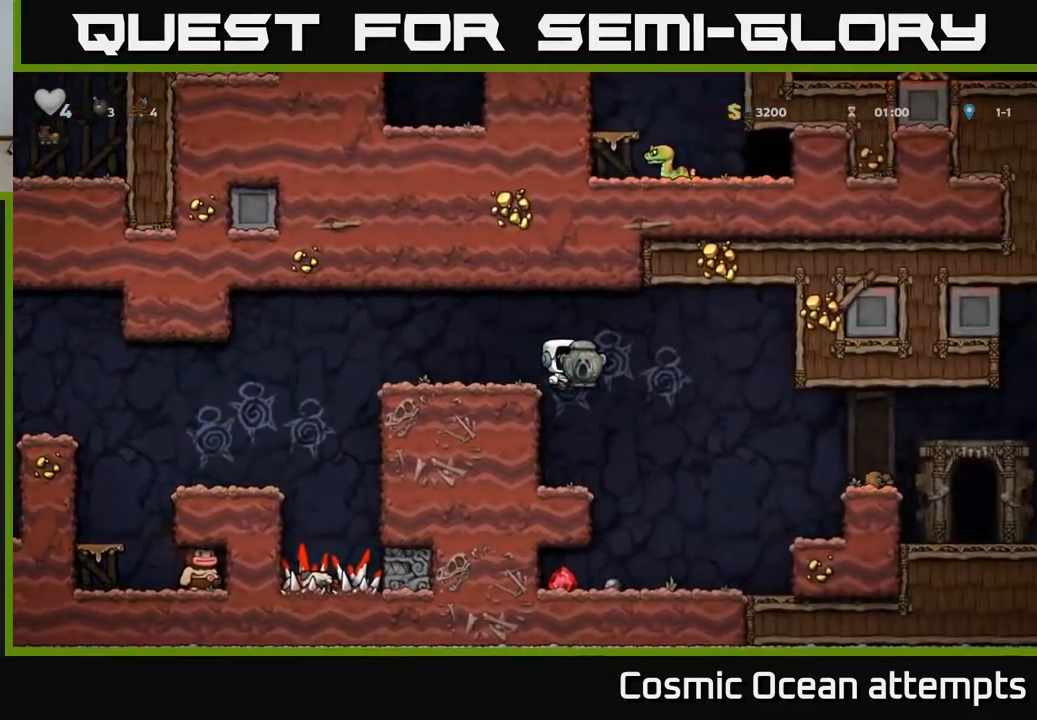
{"buttons": ["DPAD_LEFT"], "left_stick": "center", "right_stick": "center", "events": [[183, "DPAD_RIGHT", "up"], [300, "DPAD_LEFT", "down"]]}
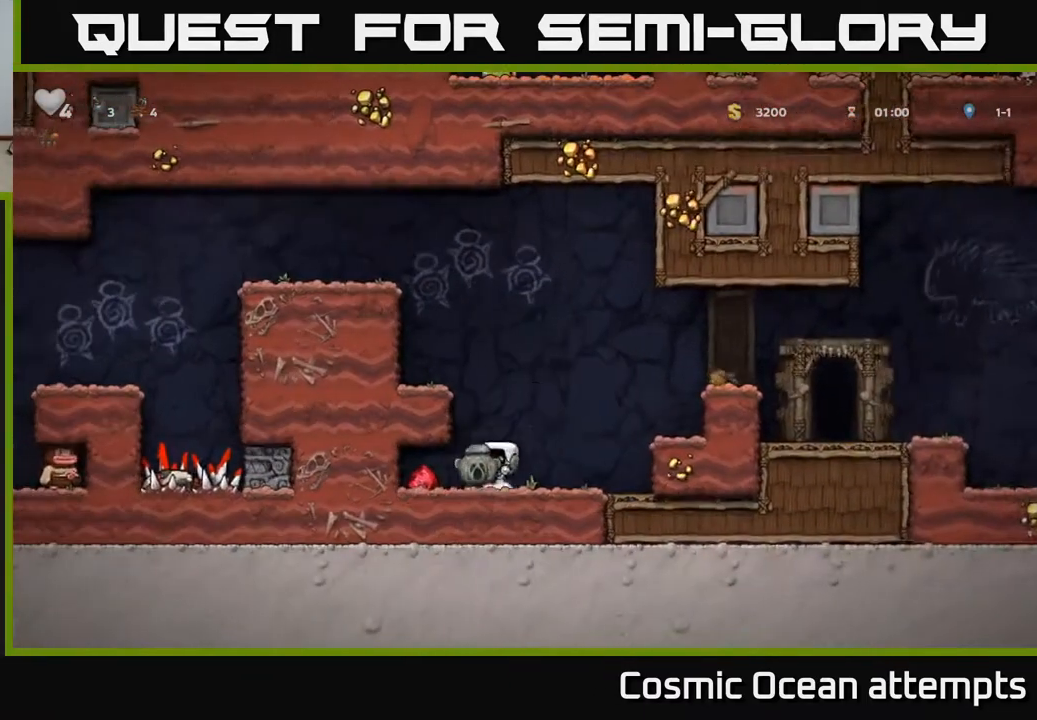
{"buttons": ["A", "DPAD_RIGHT"], "left_stick": "center", "right_stick": "center", "events": [[133, "DPAD_LEFT", "up"], [167, "DPAD_RIGHT", "down"], [467, "A", "down"]]}
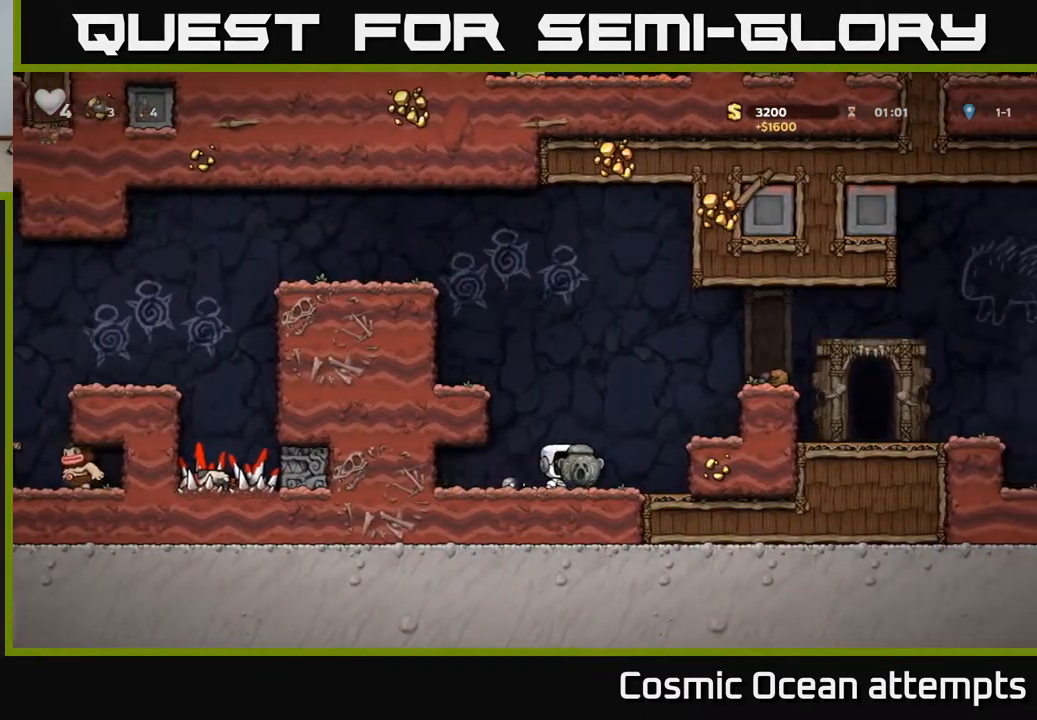
{"buttons": ["DPAD_RIGHT"], "left_stick": "center", "right_stick": "center", "events": [[400, "A", "up"]]}
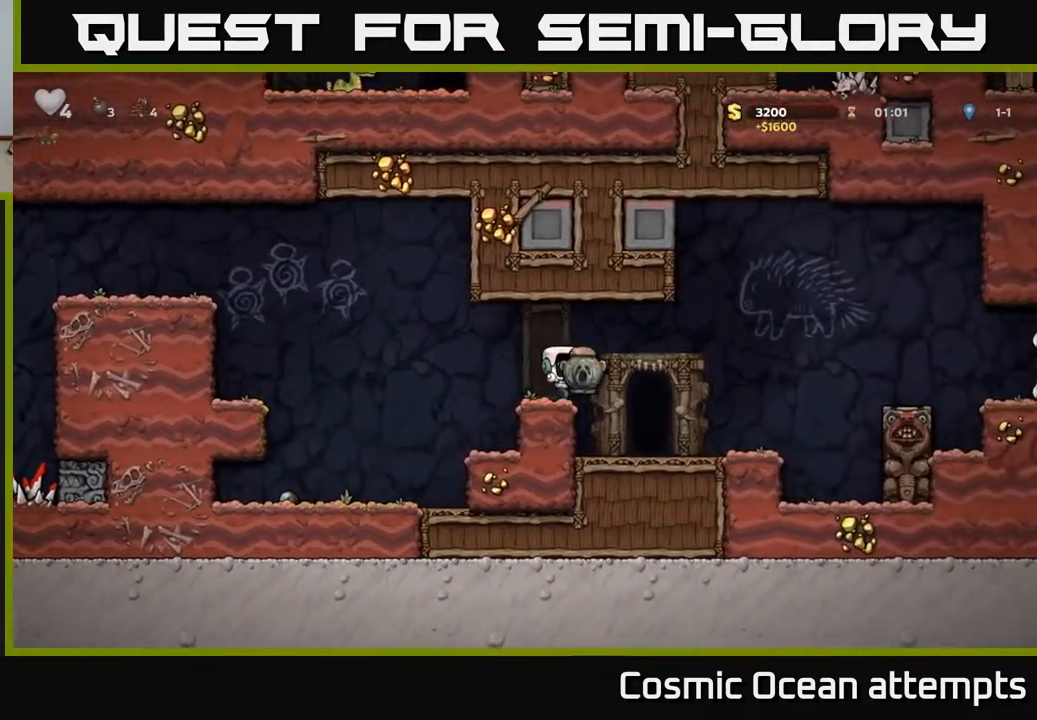
{"buttons": ["X", "DPAD_DOWN"], "left_stick": "center", "right_stick": "center", "events": [[200, "DPAD_RIGHT", "up"], [250, "DPAD_LEFT", "down"], [350, "DPAD_LEFT", "up"], [400, "DPAD_DOWN", "down"], [450, "X", "down"]]}
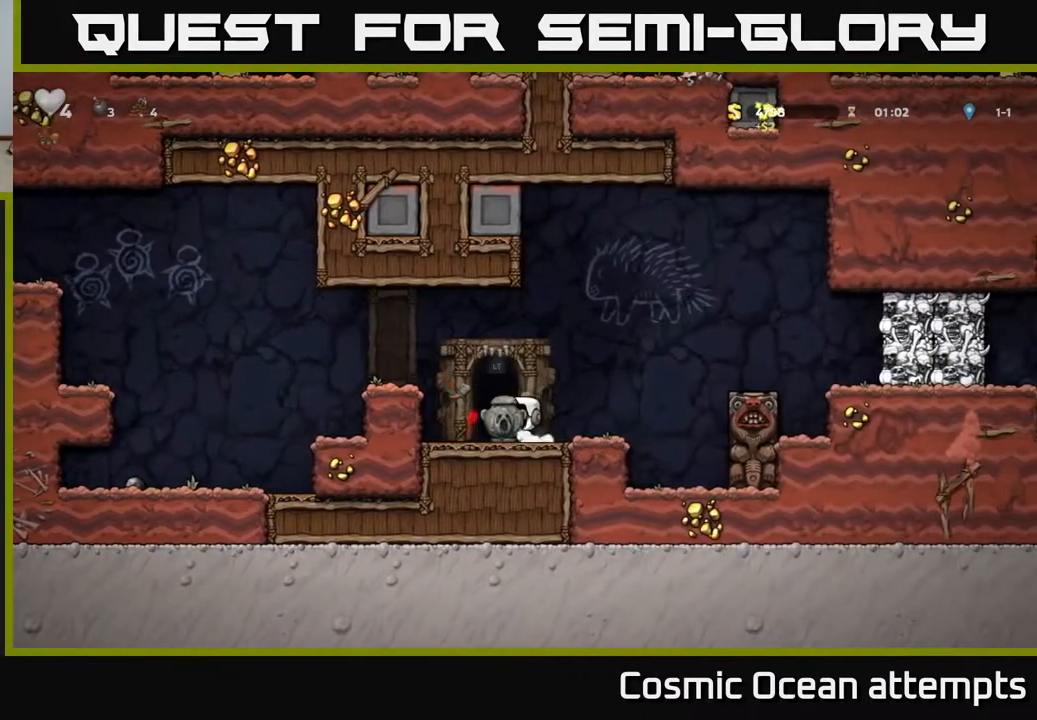
{"buttons": ["A", "DPAD_RIGHT"], "left_stick": "center", "right_stick": "center", "events": [[67, "DPAD_DOWN", "up"], [67, "X", "up"], [117, "DPAD_RIGHT", "down"], [333, "A", "down"]]}
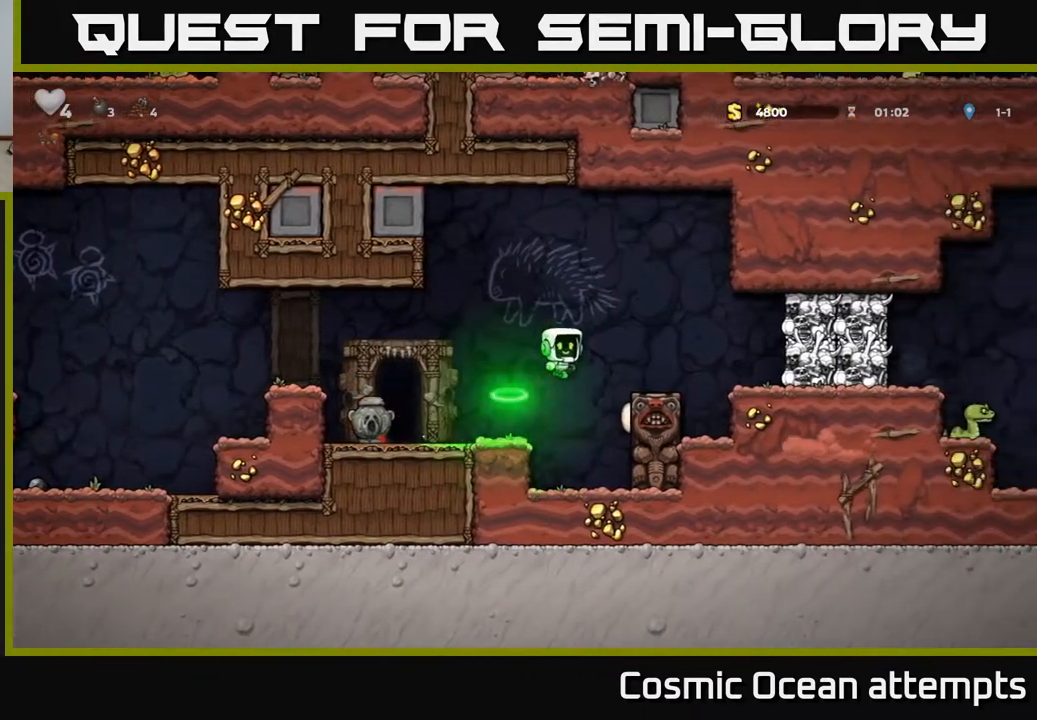
{"buttons": ["DPAD_RIGHT"], "left_stick": "center", "right_stick": "center", "events": [[117, "A", "up"], [267, "X", "down"], [400, "X", "up"]]}
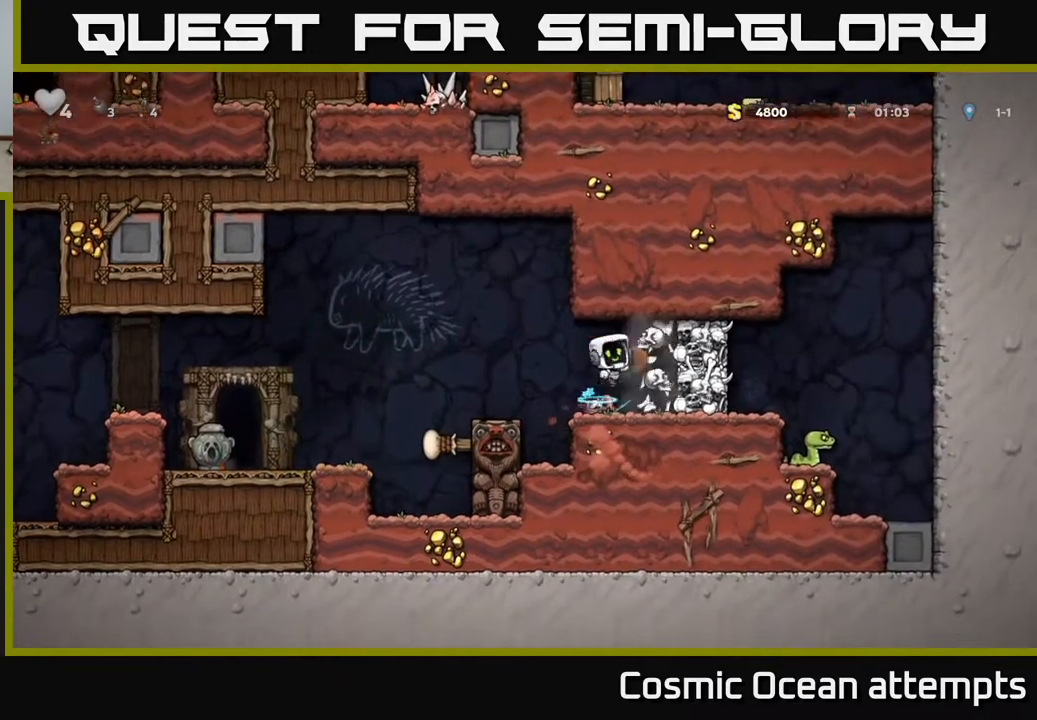
{"buttons": [], "left_stick": "center", "right_stick": "center", "events": [[50, "A", "down"], [117, "X", "down"], [183, "A", "up"], [250, "DPAD_RIGHT", "up"], [250, "X", "up"]]}
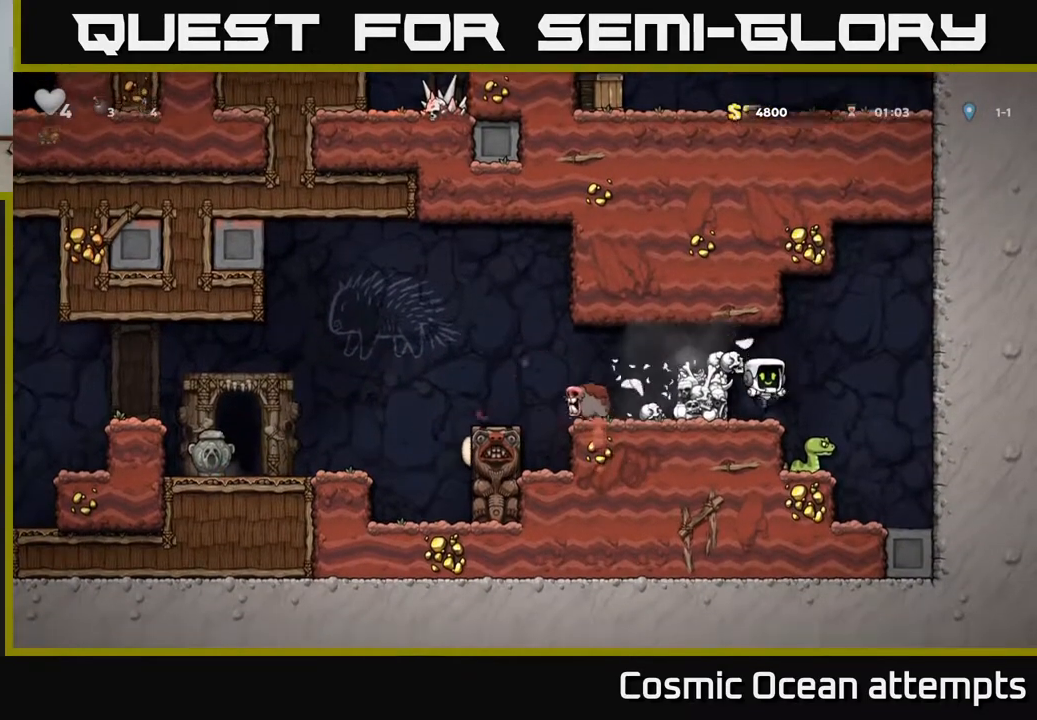
{"buttons": ["DPAD_LEFT"], "left_stick": "center", "right_stick": "center", "events": [[250, "A", "down"], [250, "DPAD_RIGHT", "down"], [383, "DPAD_RIGHT", "up"], [417, "A", "up"], [433, "DPAD_LEFT", "down"]]}
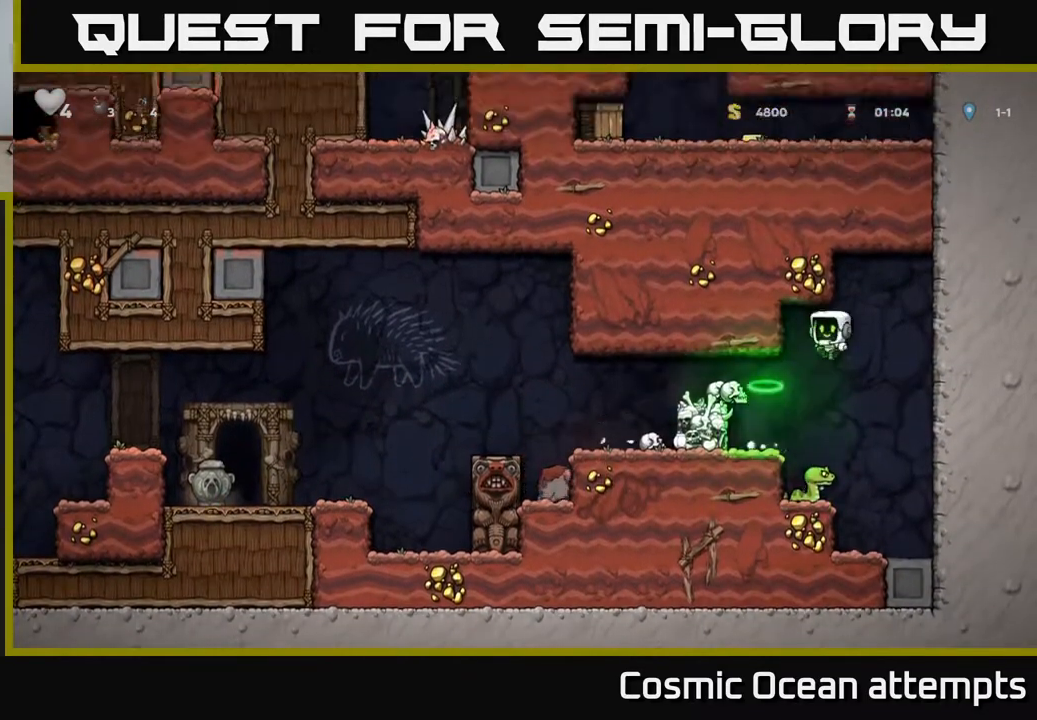
{"buttons": ["A"], "left_stick": "center", "right_stick": "center", "events": [[17, "DPAD_LEFT", "up"], [367, "A", "down"]]}
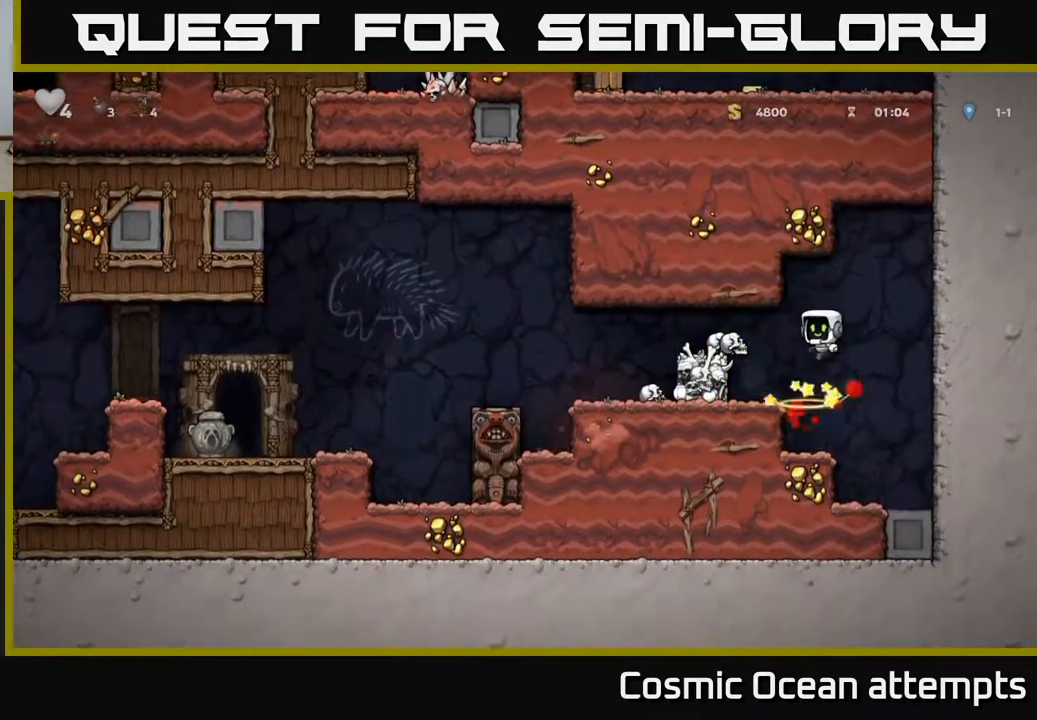
{"buttons": ["X"], "left_stick": "center", "right_stick": "center", "events": [[83, "A", "up"], [167, "DPAD_LEFT", "down"], [417, "X", "down"], [483, "DPAD_LEFT", "up"]]}
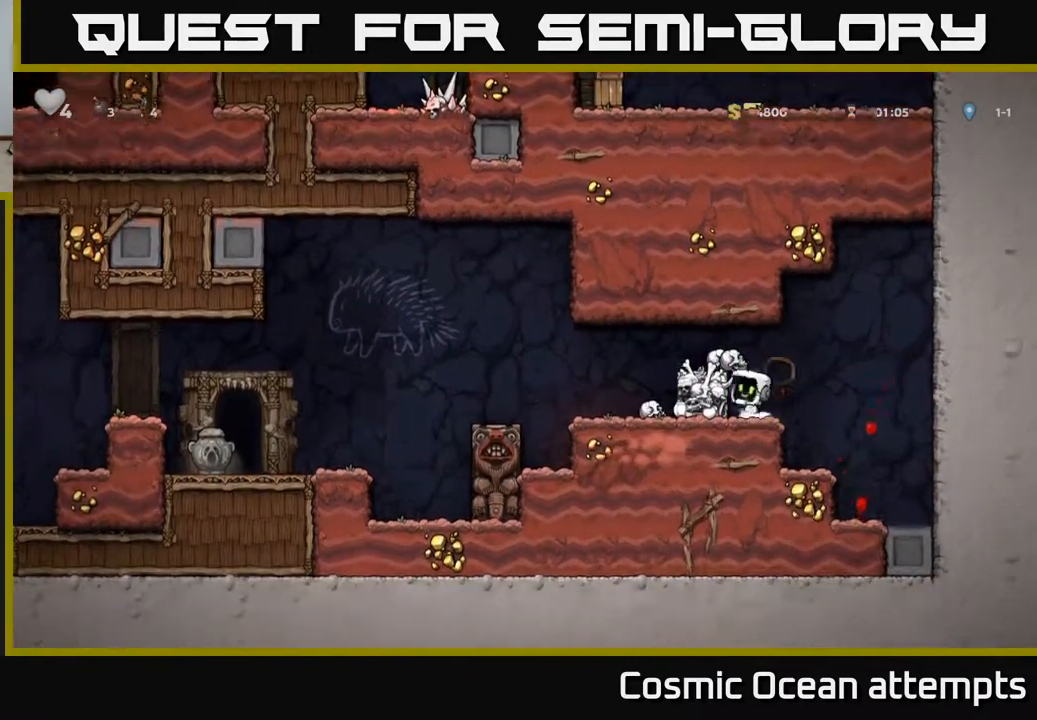
{"buttons": [], "left_stick": "center", "right_stick": "center", "events": [[50, "X", "up"], [233, "A", "down"], [433, "A", "up"]]}
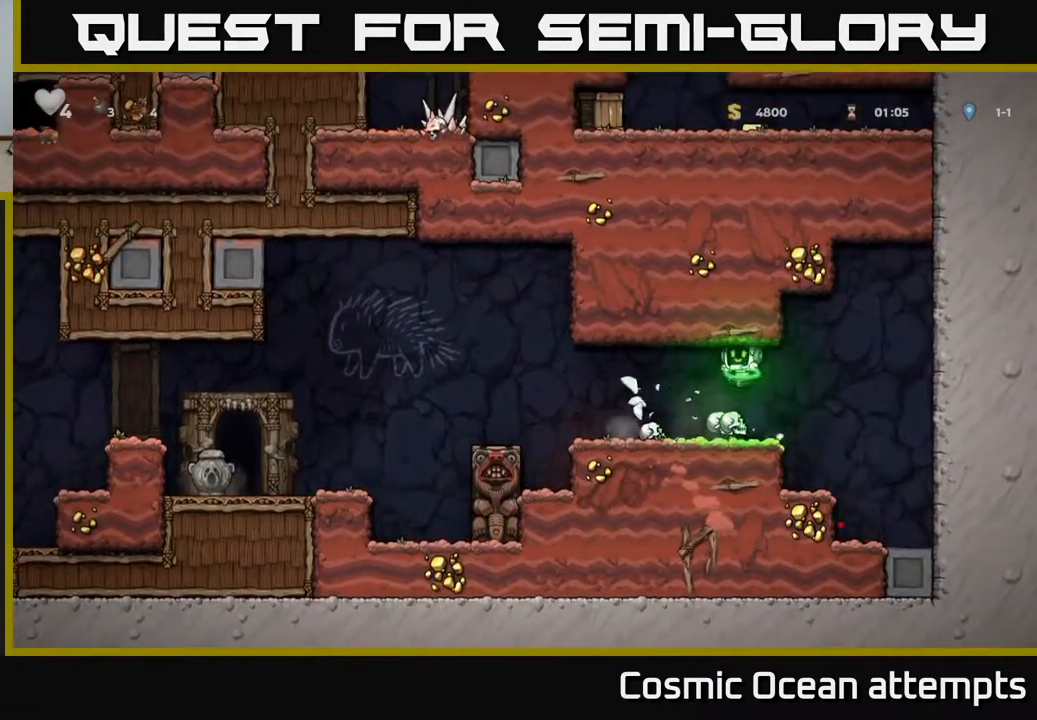
{"buttons": ["DPAD_LEFT"], "left_stick": "center", "right_stick": "center", "events": [[350, "DPAD_LEFT", "down"]]}
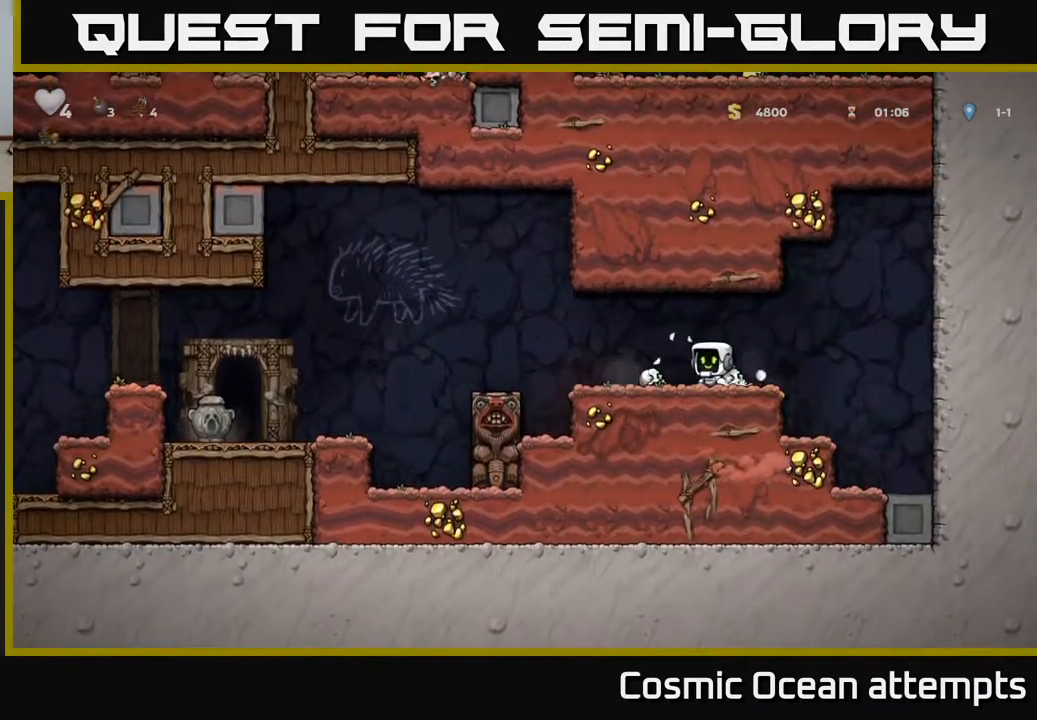
{"buttons": [], "left_stick": "center", "right_stick": "center", "events": [[167, "A", "down"], [217, "A", "up"], [333, "DPAD_LEFT", "up"]]}
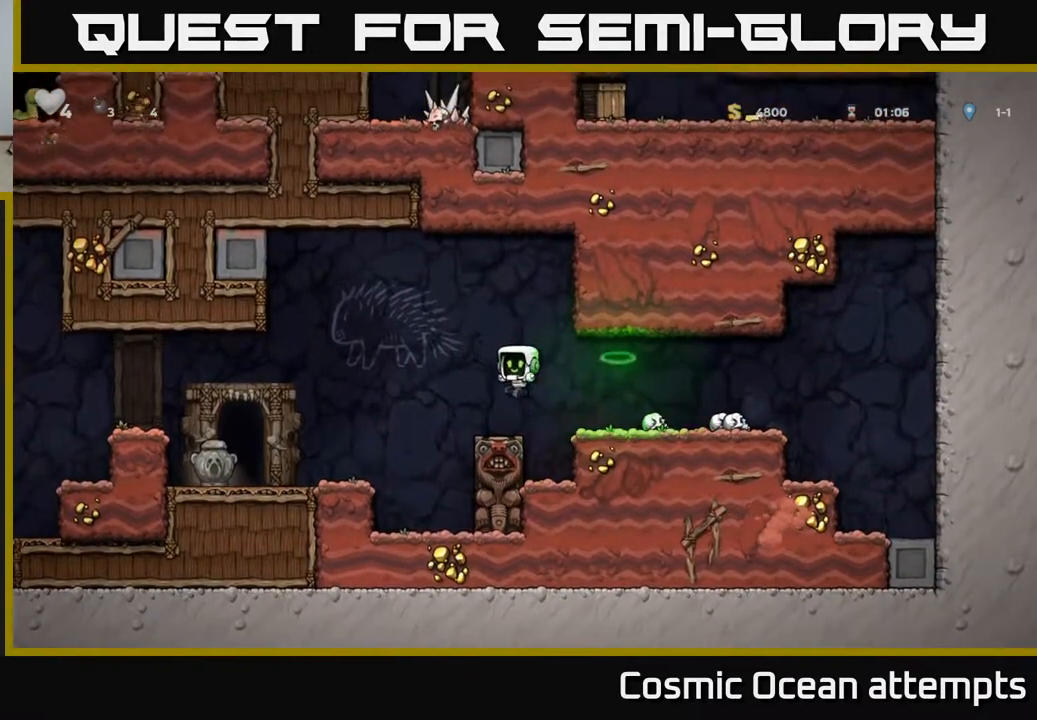
{"buttons": ["A"], "left_stick": "center", "right_stick": "center", "events": [[117, "DPAD_LEFT", "down"], [200, "A", "down"], [417, "DPAD_LEFT", "up"]]}
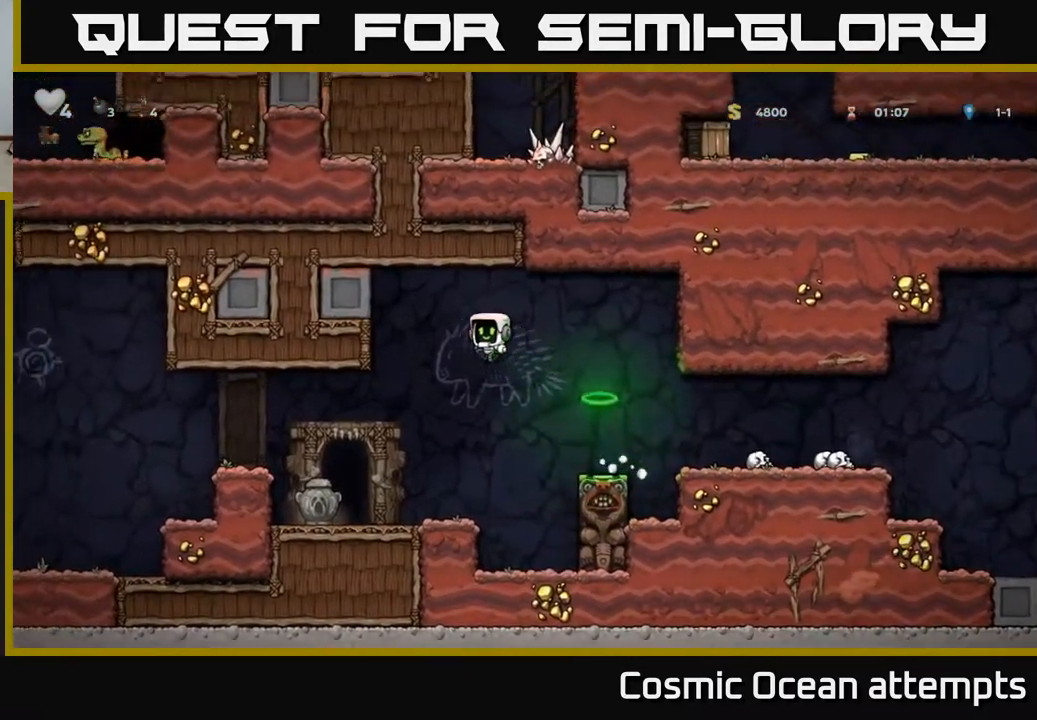
{"buttons": [], "left_stick": "center", "right_stick": "center", "events": [[167, "DPAD_LEFT", "down"], [233, "X", "down"], [267, "A", "up"], [367, "X", "up"], [417, "DPAD_LEFT", "up"]]}
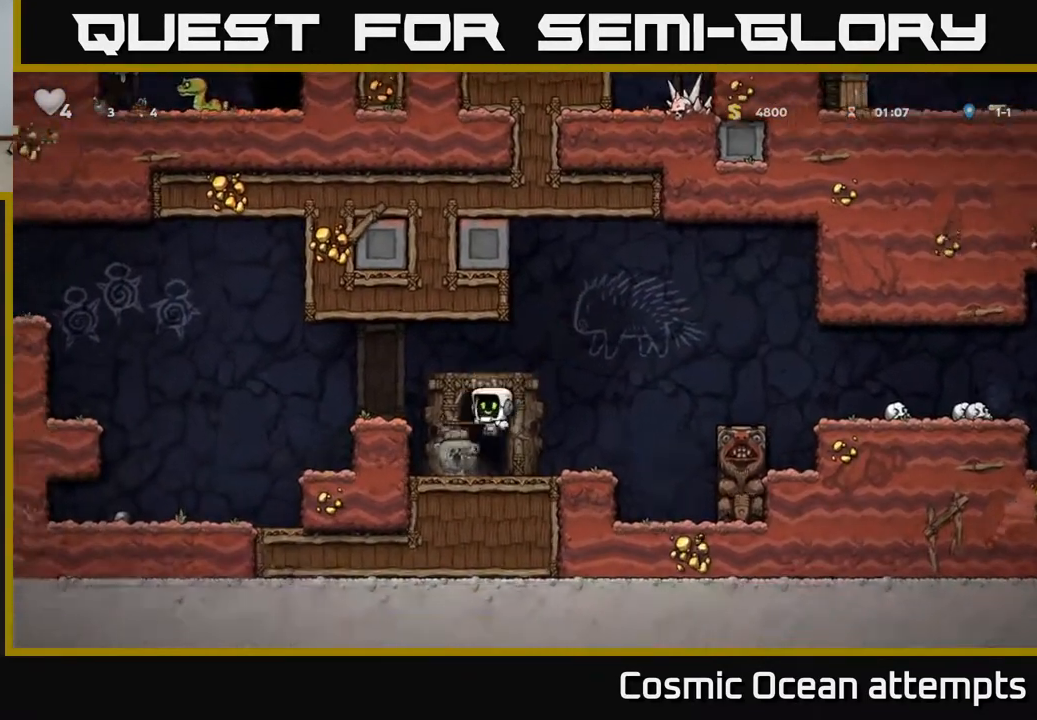
{"buttons": ["DPAD_RIGHT"], "left_stick": "center", "right_stick": "center", "events": [[267, "DPAD_LEFT", "down"], [433, "DPAD_LEFT", "up"], [467, "DPAD_RIGHT", "down"]]}
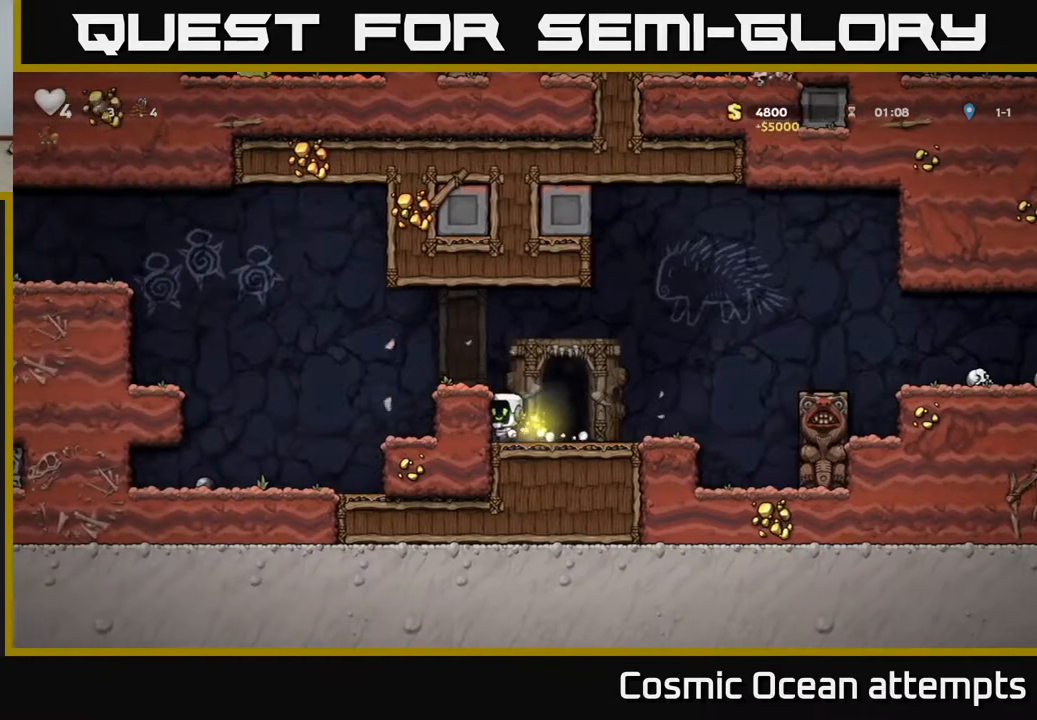
{"buttons": [], "left_stick": "center", "right_stick": "center", "events": [[100, "DPAD_RIGHT", "up"], [183, "L2", "down"], [300, "L2", "up"]]}
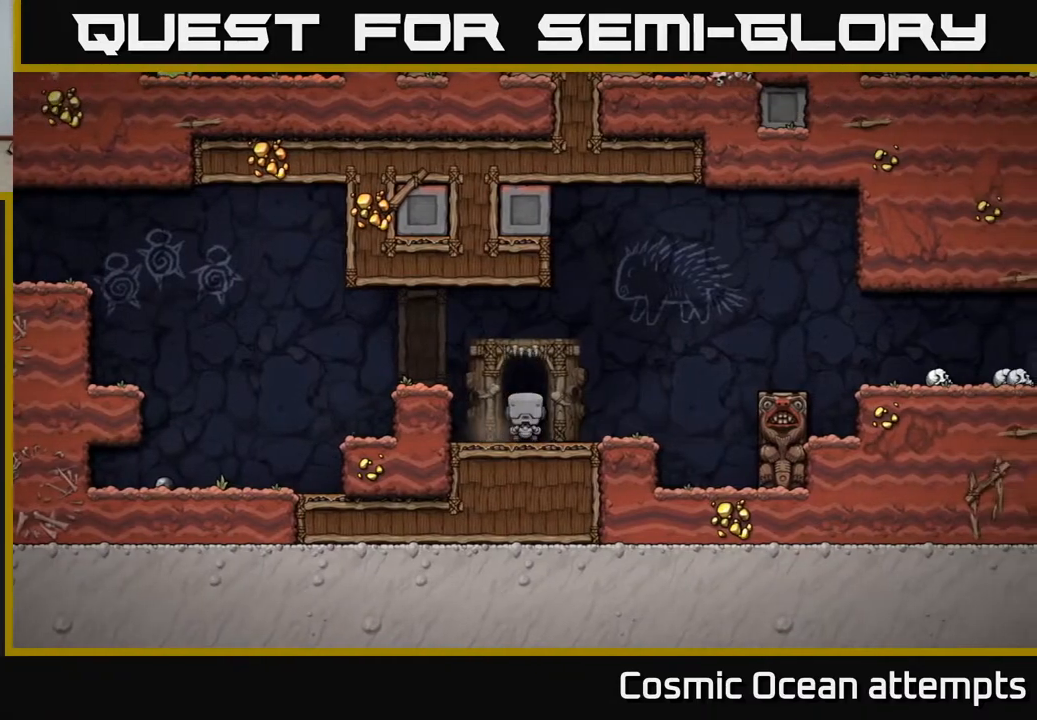
{"buttons": [], "left_stick": "center", "right_stick": "center", "events": []}
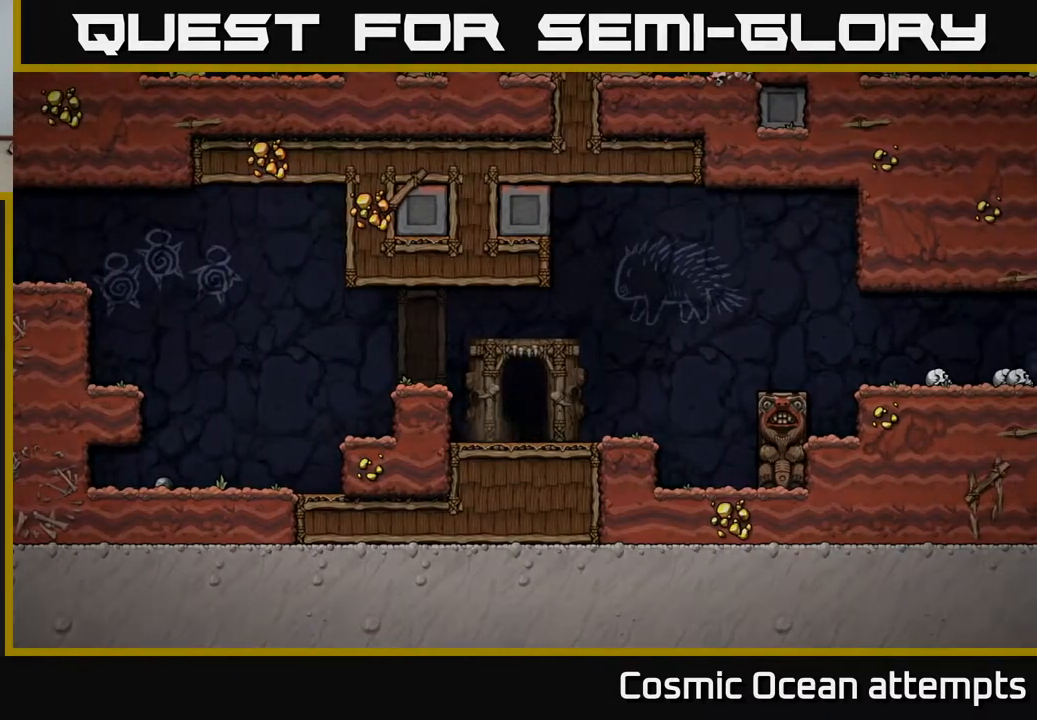
{"buttons": [], "left_stick": "center", "right_stick": "center", "events": []}
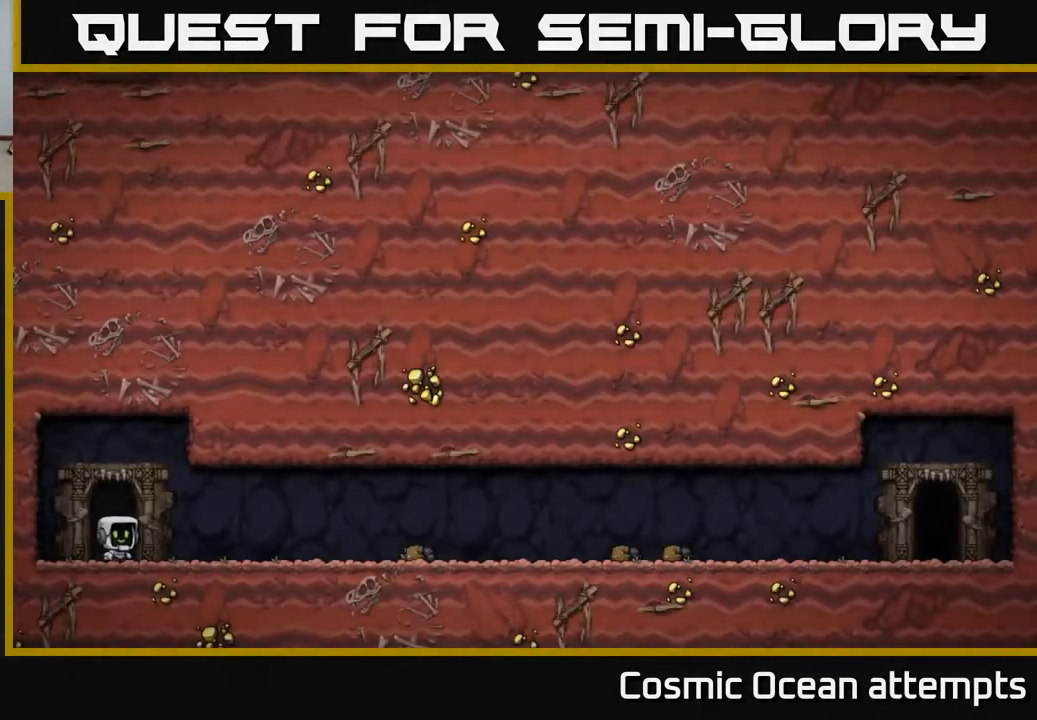
{"buttons": ["A"], "left_stick": "center", "right_stick": "center", "events": [[433, "A", "down"]]}
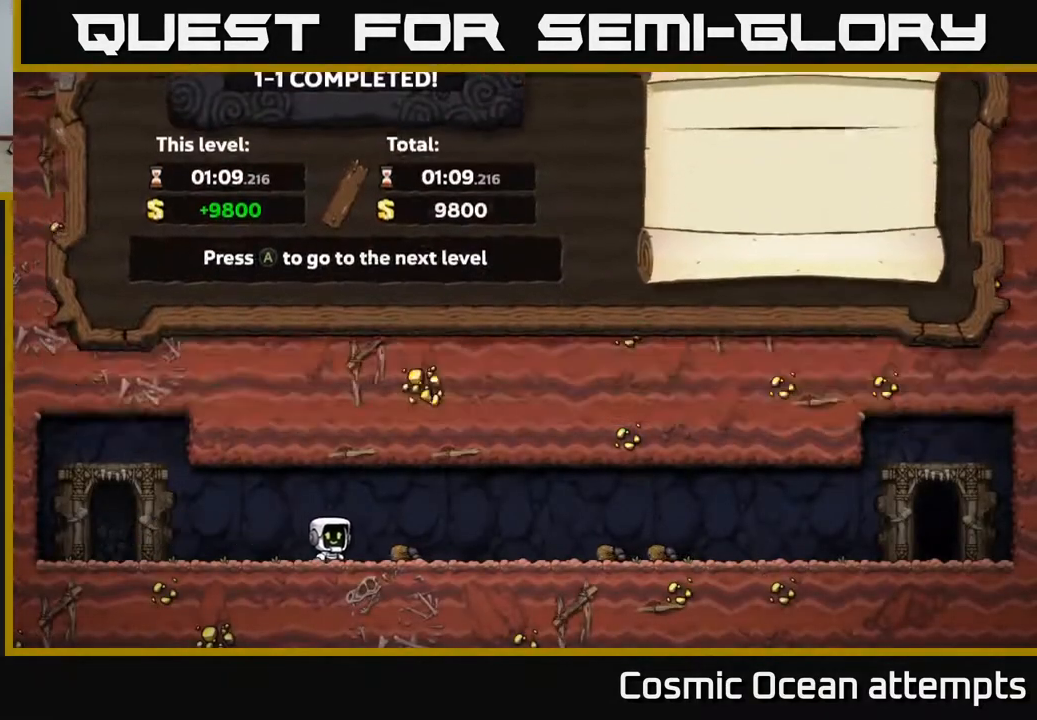
{"buttons": [], "left_stick": "center", "right_stick": "center", "events": [[167, "A", "up"]]}
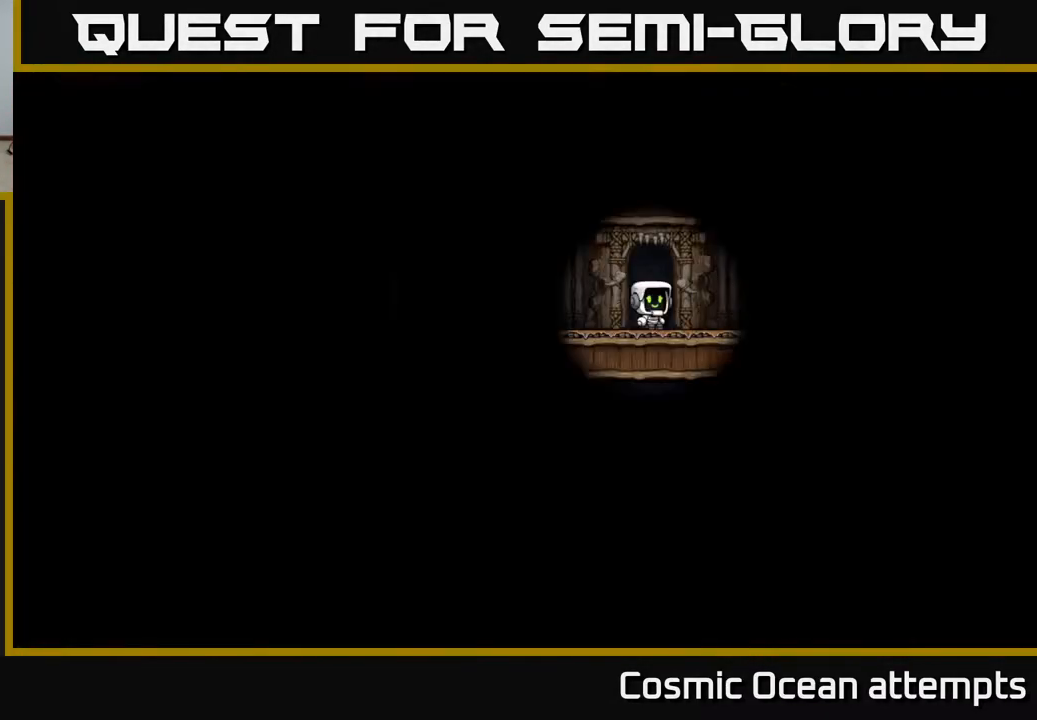
{"buttons": [], "left_stick": "center", "right_stick": "center", "events": []}
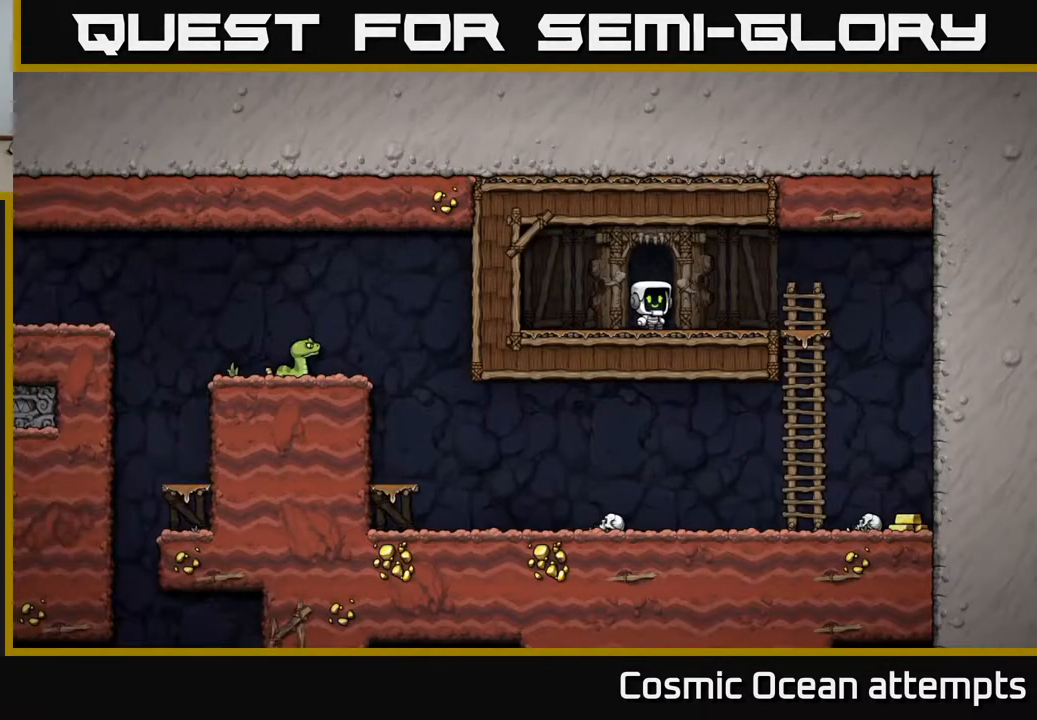
{"buttons": ["DPAD_RIGHT"], "left_stick": "center", "right_stick": "center", "events": [[17, "DPAD_RIGHT", "down"]]}